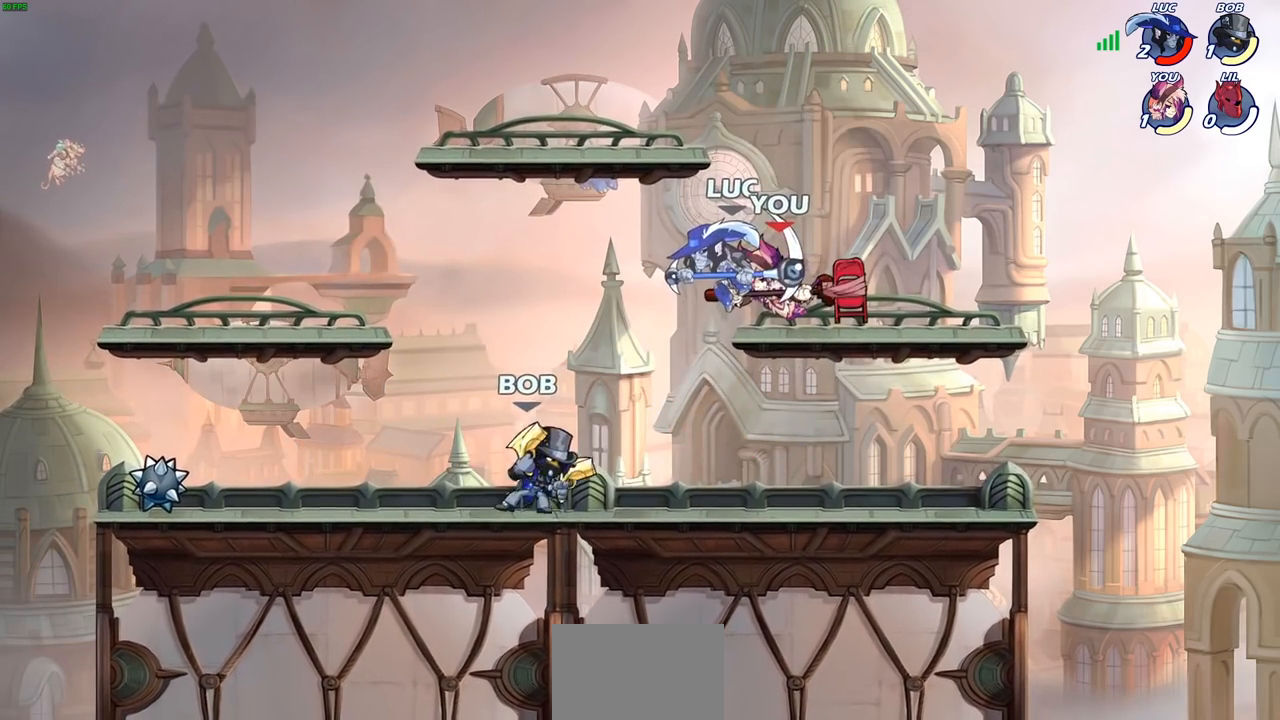
Gameplay with a controller (PlayStation layout); each line is a JSON object with the inputs held at the frame after it. "events" lists button and stick changes between this image and that frame as [ms after this image, input, new state], when the widget could be followed in between.
{"buttons": [], "left_stick": "center", "right_stick": "center", "events": [[33, "left_stick", "right"], [50, "SQUARE", "down"], [67, "R2", "up"], [100, "left_stick", "center"], [117, "SQUARE", "up"]]}
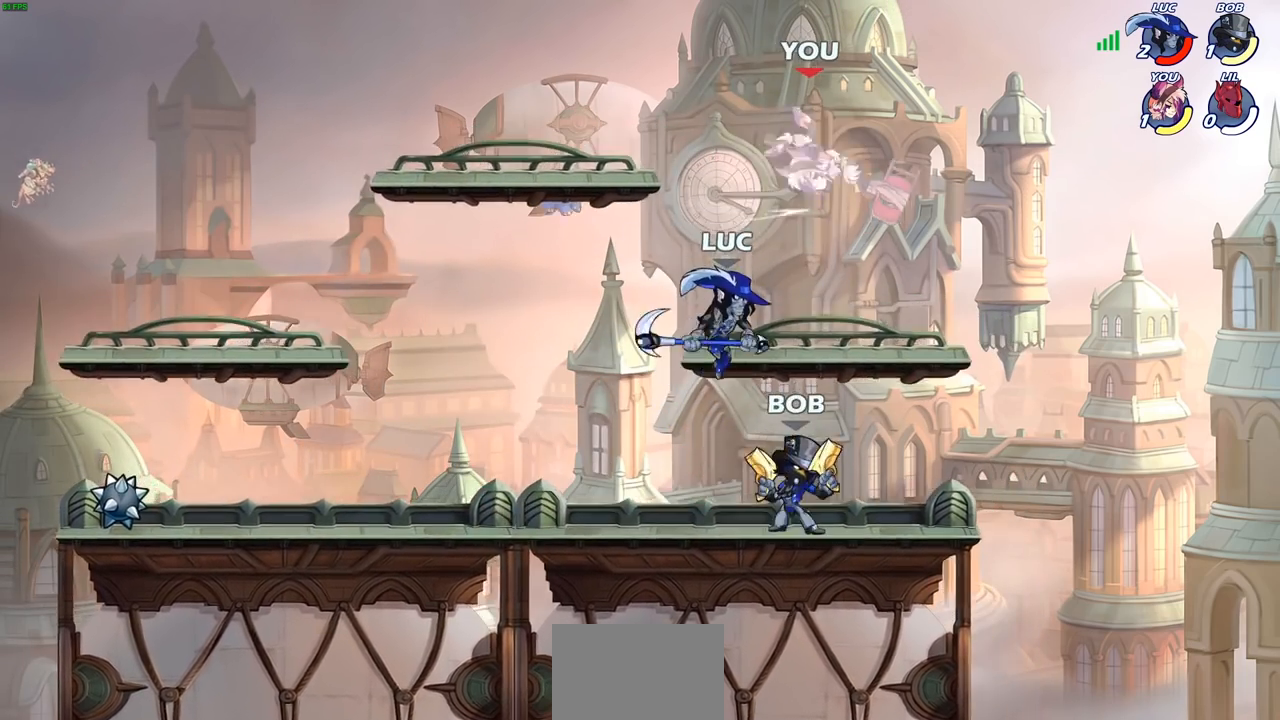
{"buttons": [], "left_stick": "center", "right_stick": "center", "events": [[133, "CROSS", "down"], [167, "left_stick", "right"], [200, "SQUARE", "down"], [233, "CROSS", "up"], [250, "SQUARE", "up"], [300, "left_stick", "center"]]}
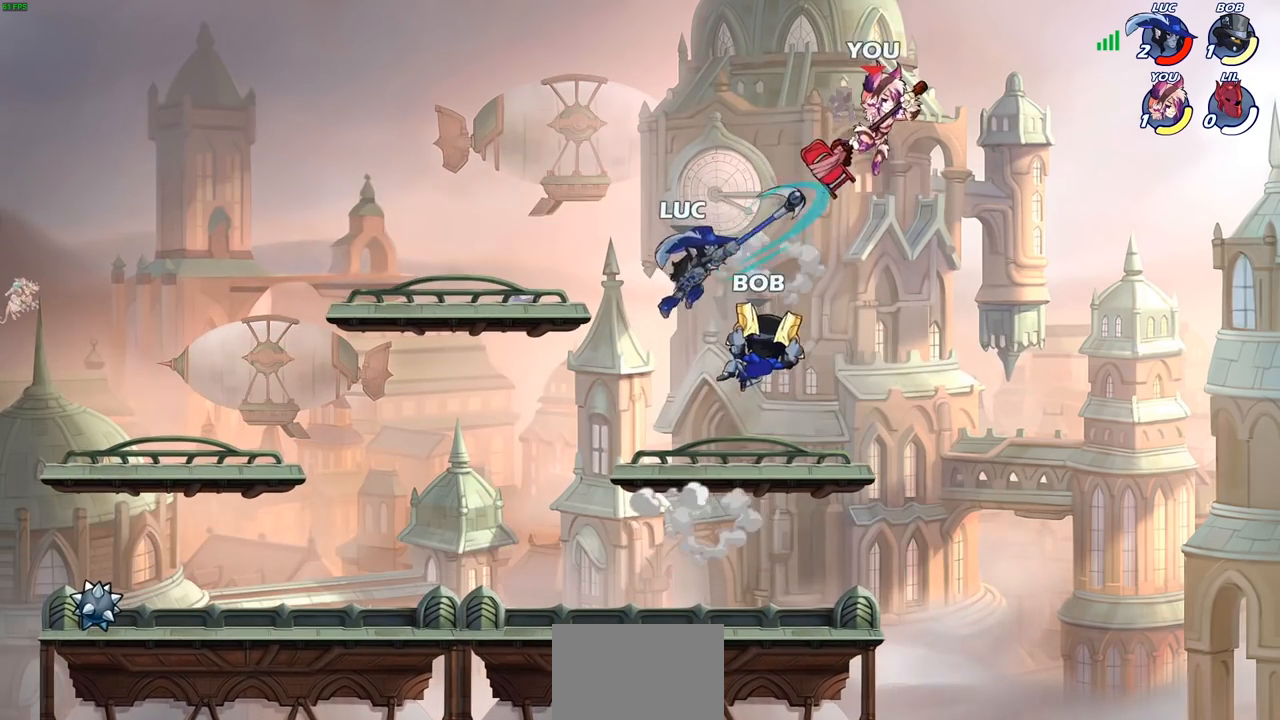
{"buttons": [], "left_stick": "down-right", "right_stick": "center", "events": [[83, "left_stick", "up-left"], [183, "left_stick", "down-left"], [400, "left_stick", "down-right"]]}
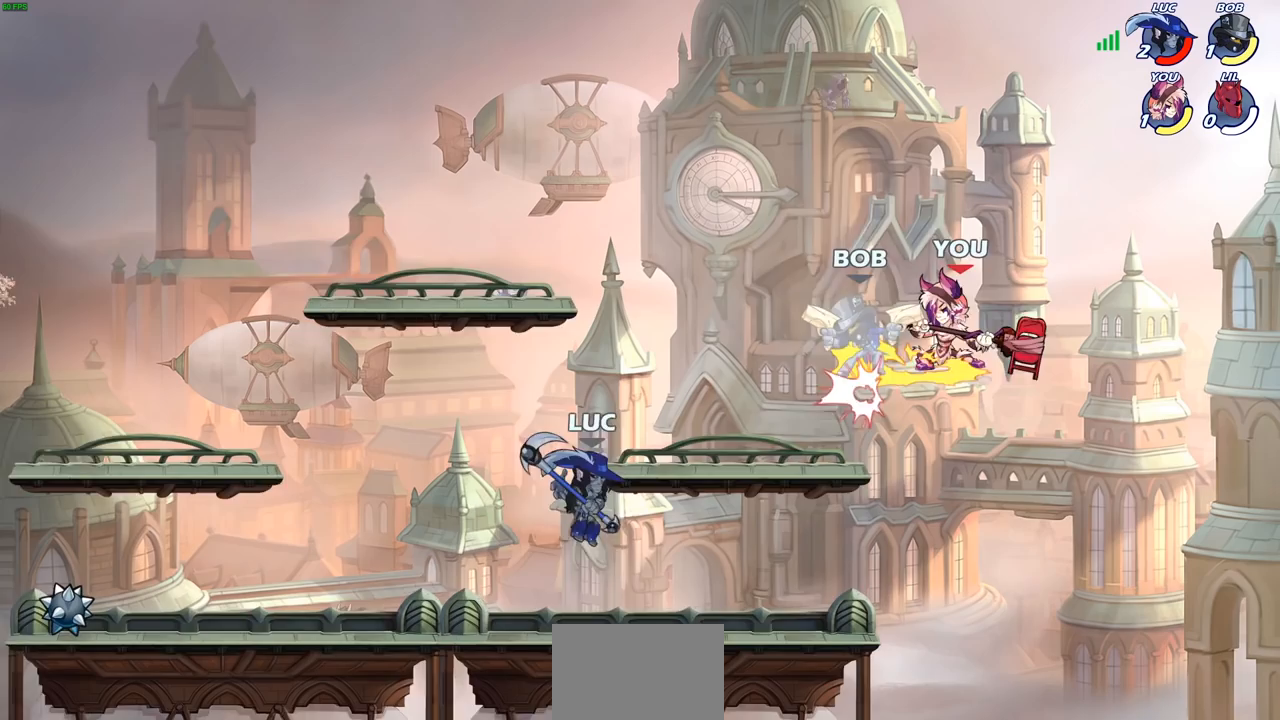
{"buttons": [], "left_stick": "up-left", "right_stick": "center", "events": [[67, "left_stick", "right"], [300, "CROSS", "down"], [300, "left_stick", "up-right"], [450, "left_stick", "up-left"], [467, "CROSS", "up"]]}
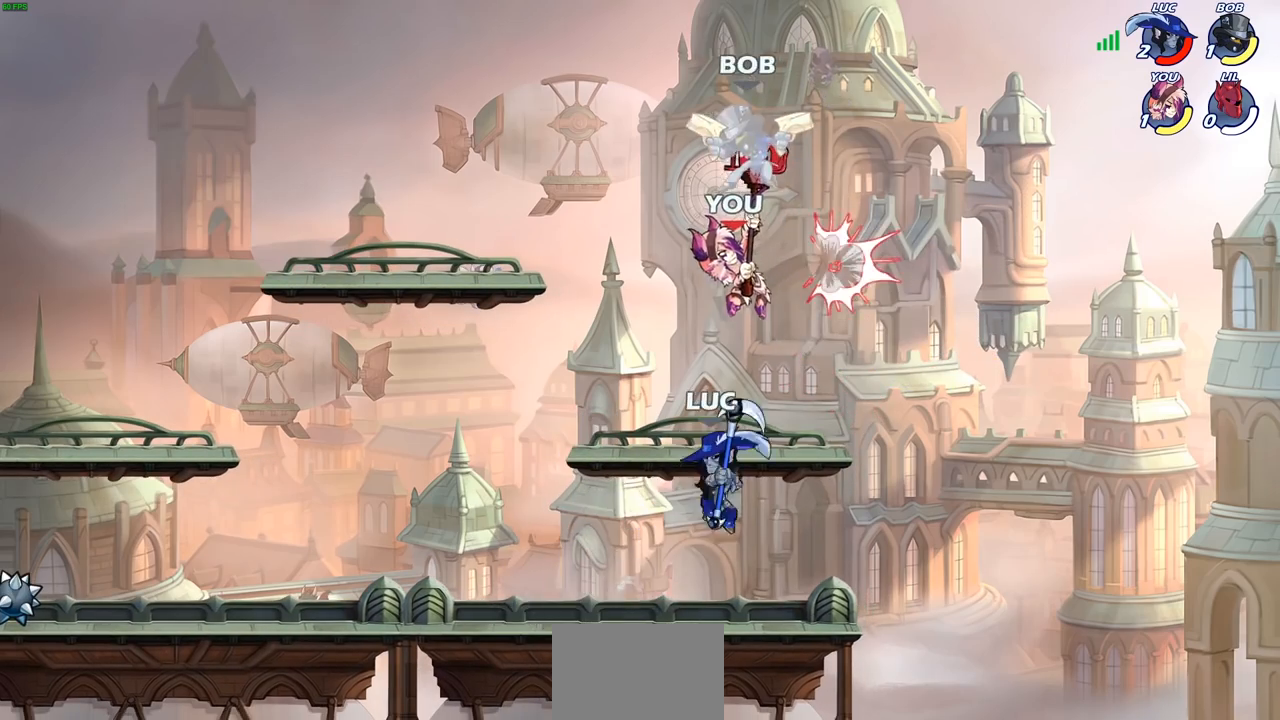
{"buttons": [], "left_stick": "right", "right_stick": "center", "events": [[17, "left_stick", "left"], [133, "left_stick", "up-left"], [183, "CROSS", "down"], [217, "SQUARE", "down"], [233, "left_stick", "up"], [250, "CROSS", "up"], [250, "right_stick", "down-left"], [283, "SQUARE", "up"], [300, "right_stick", "center"], [400, "left_stick", "right"]]}
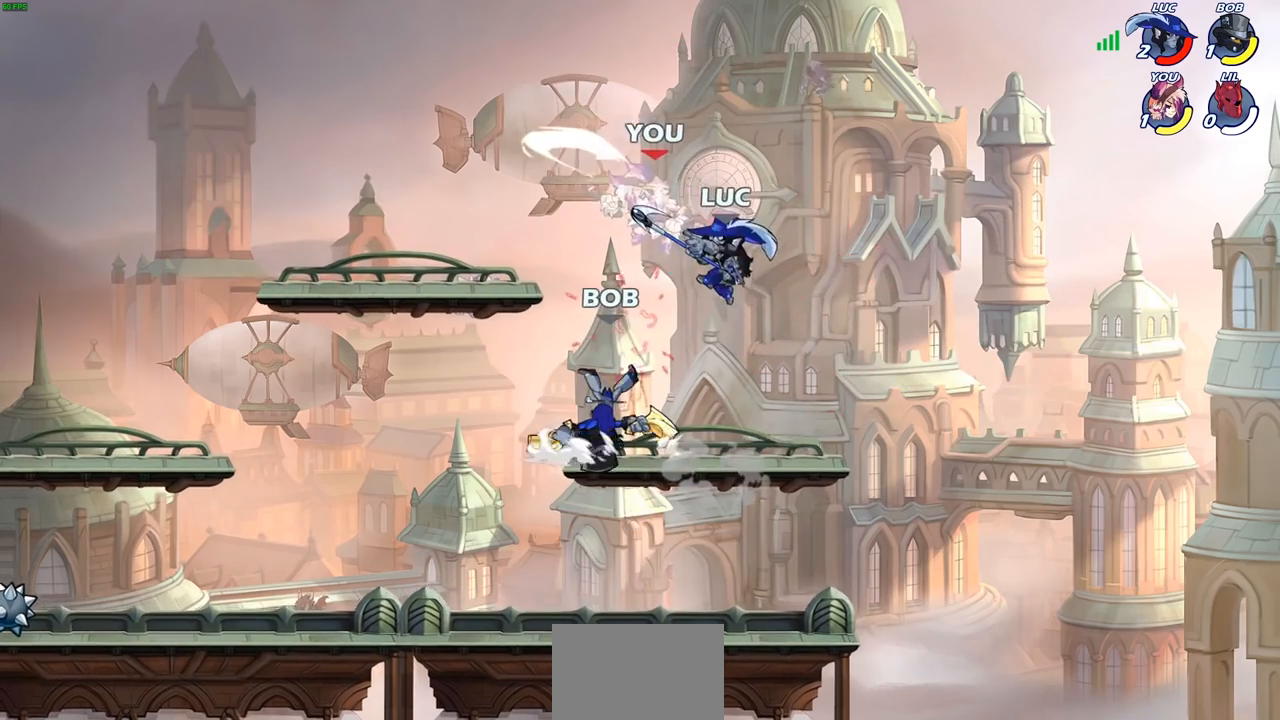
{"buttons": [], "left_stick": "right", "right_stick": "center", "events": []}
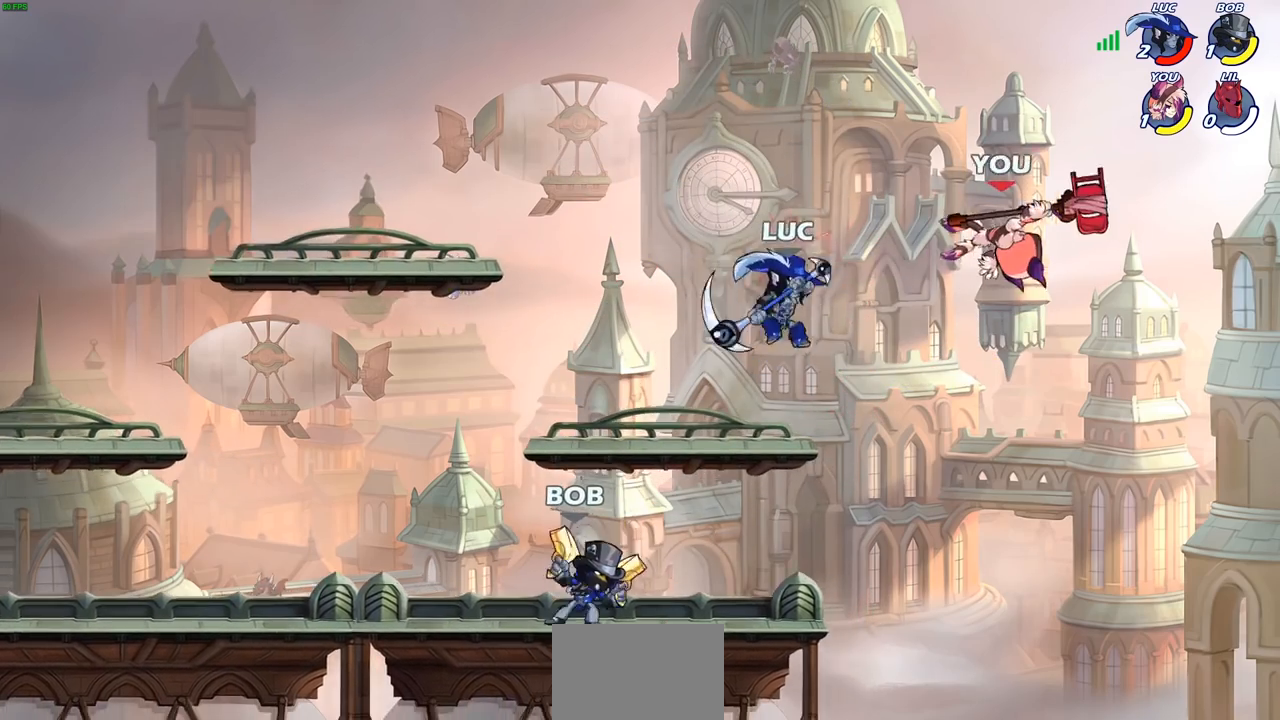
{"buttons": [], "left_stick": "up-left", "right_stick": "center", "events": [[33, "R2", "down"], [83, "SQUARE", "down"], [183, "R2", "up"], [250, "SQUARE", "up"], [450, "left_stick", "up-left"]]}
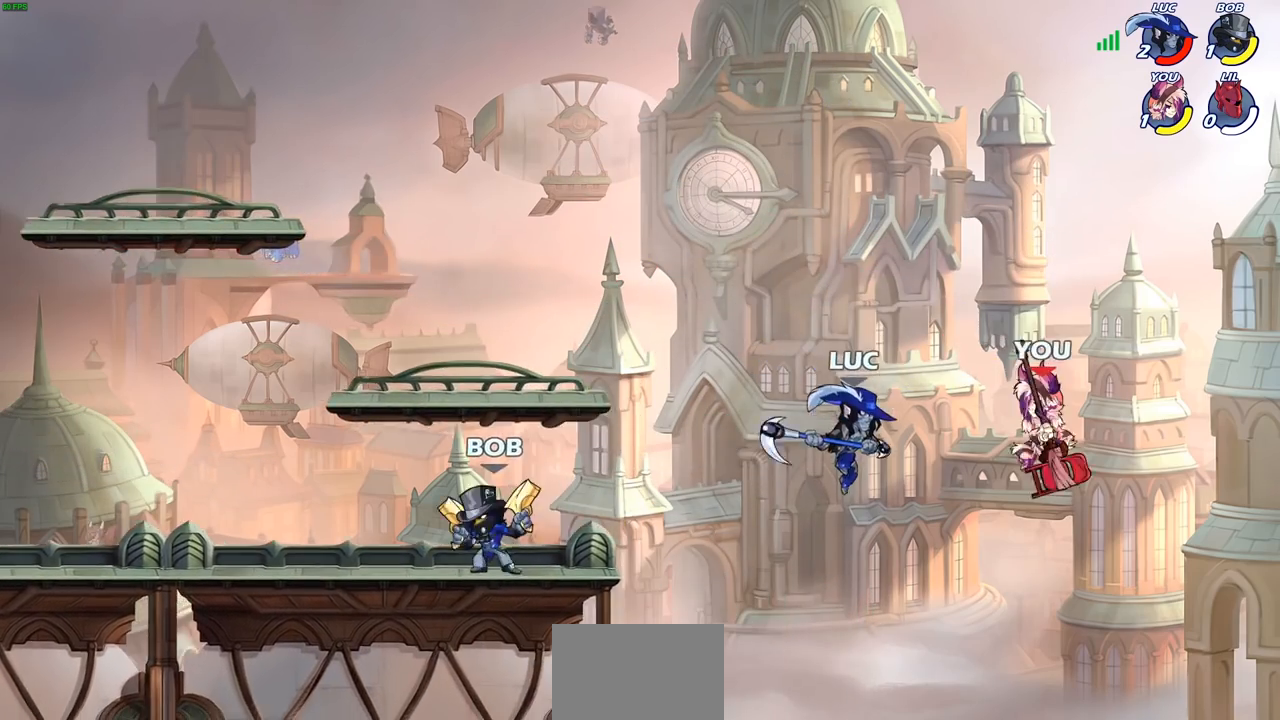
{"buttons": ["CIRCLE"], "left_stick": "up-right", "right_stick": "center", "events": [[17, "left_stick", "left"], [233, "left_stick", "up-right"], [467, "CIRCLE", "down"]]}
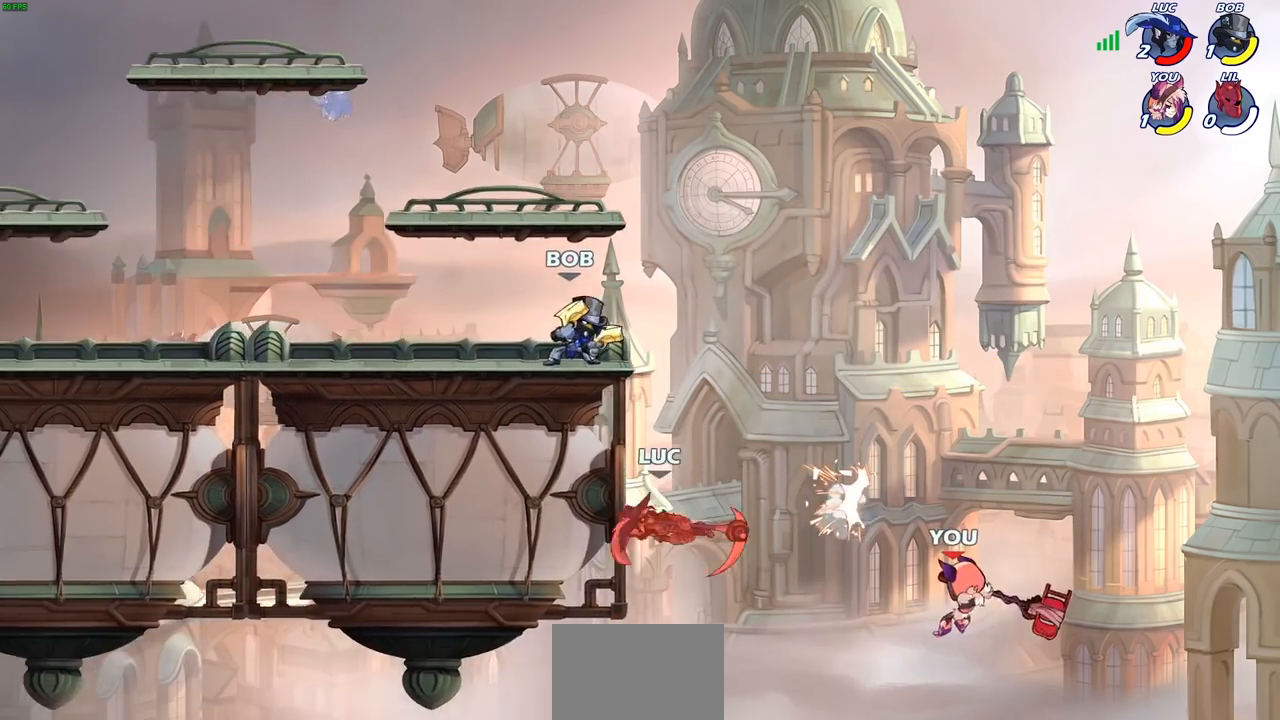
{"buttons": ["CROSS"], "left_stick": "up-left", "right_stick": "center", "events": [[17, "left_stick", "up-left"], [33, "CIRCLE", "up"], [100, "left_stick", "center"], [267, "left_stick", "up-left"], [417, "CROSS", "down"]]}
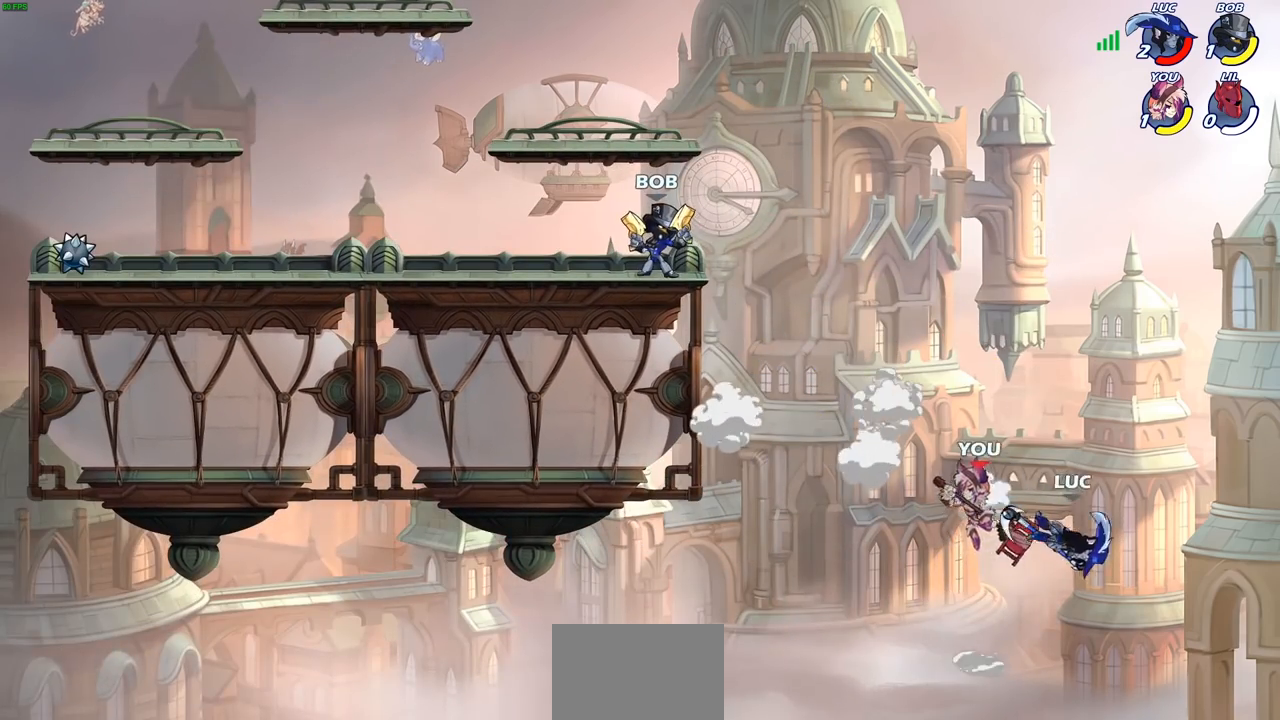
{"buttons": [], "left_stick": "up-left", "right_stick": "center", "events": [[67, "CROSS", "up"], [200, "CROSS", "down"], [367, "CROSS", "up"]]}
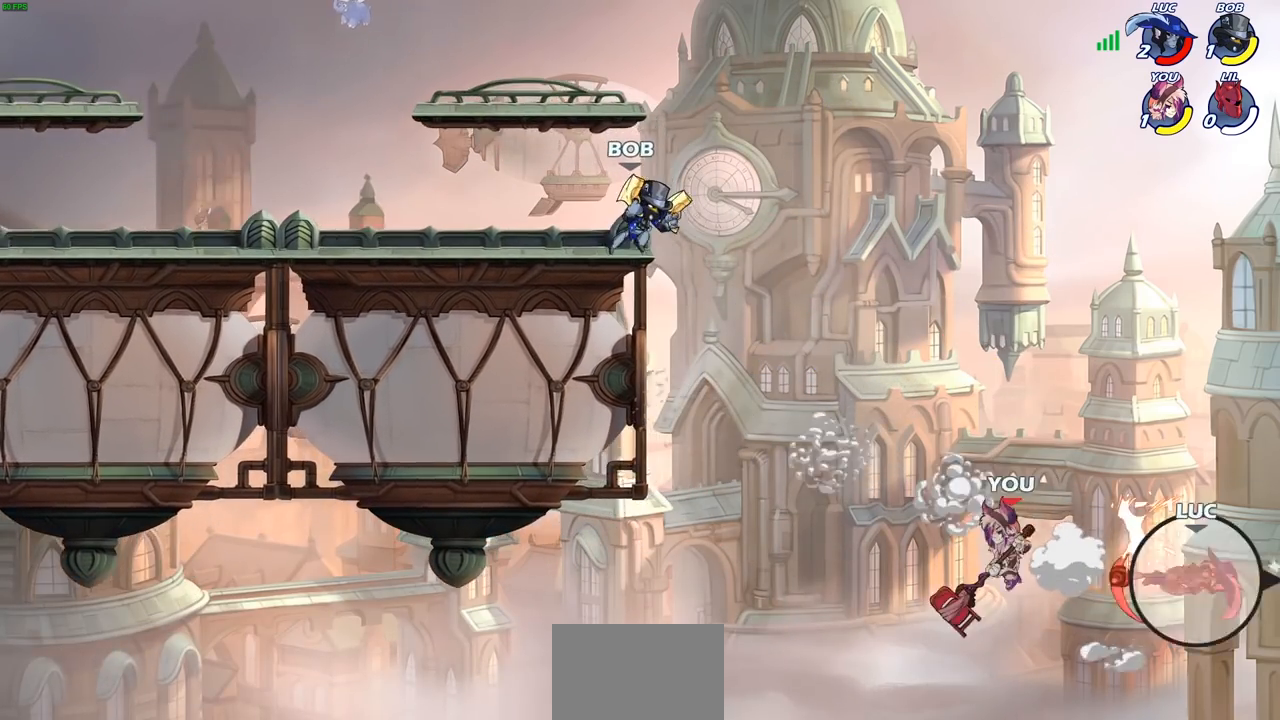
{"buttons": [], "left_stick": "up-left", "right_stick": "center", "events": []}
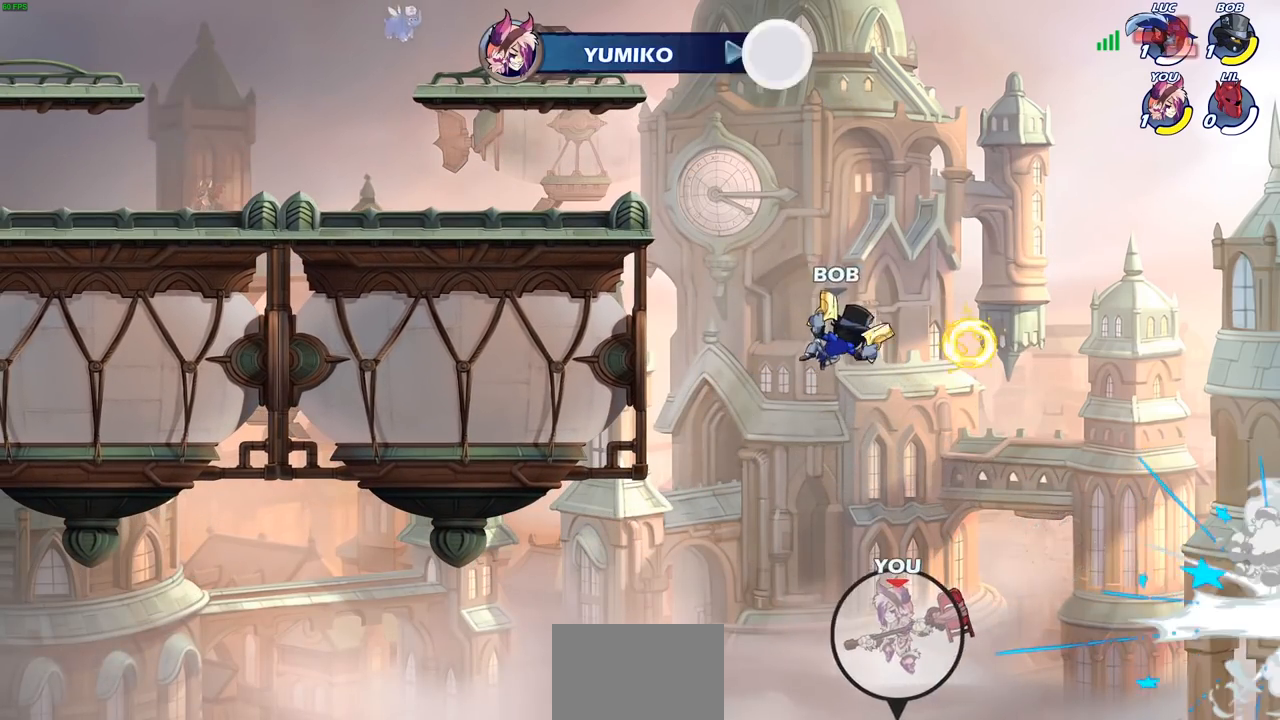
{"buttons": [], "left_stick": "center", "right_stick": "center", "events": [[233, "left_stick", "center"]]}
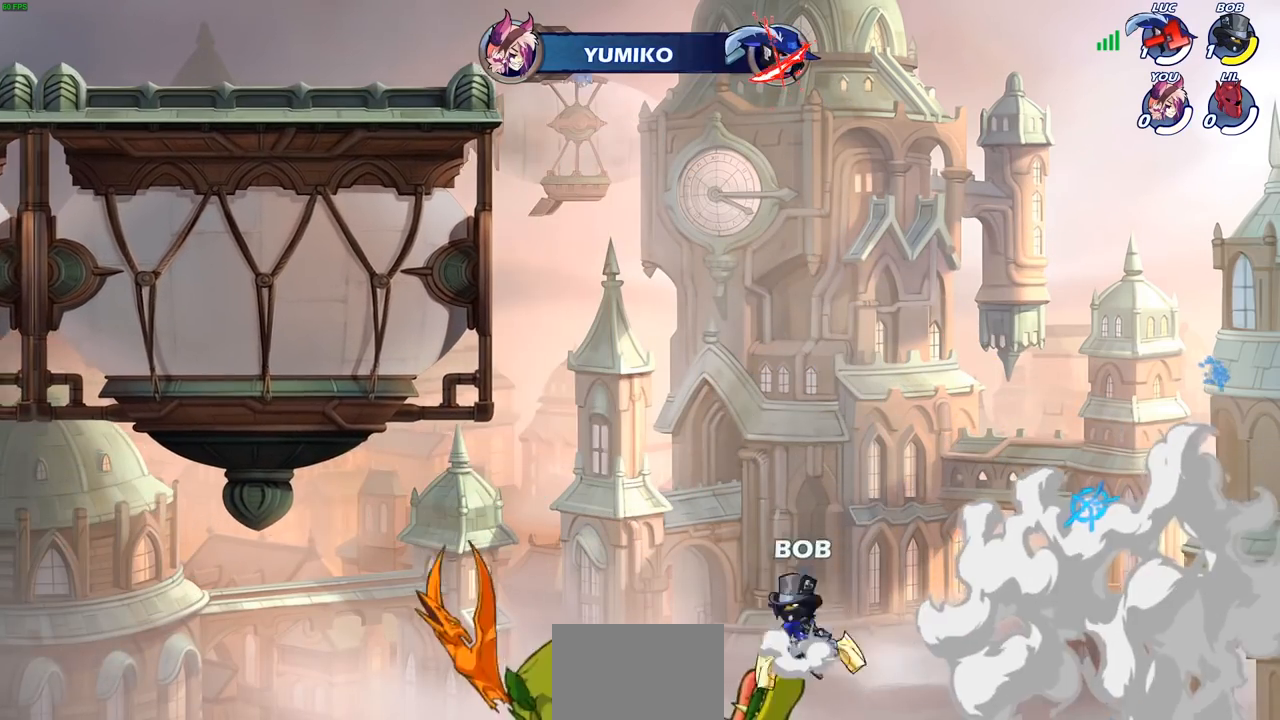
{"buttons": [], "left_stick": "center", "right_stick": "center", "events": []}
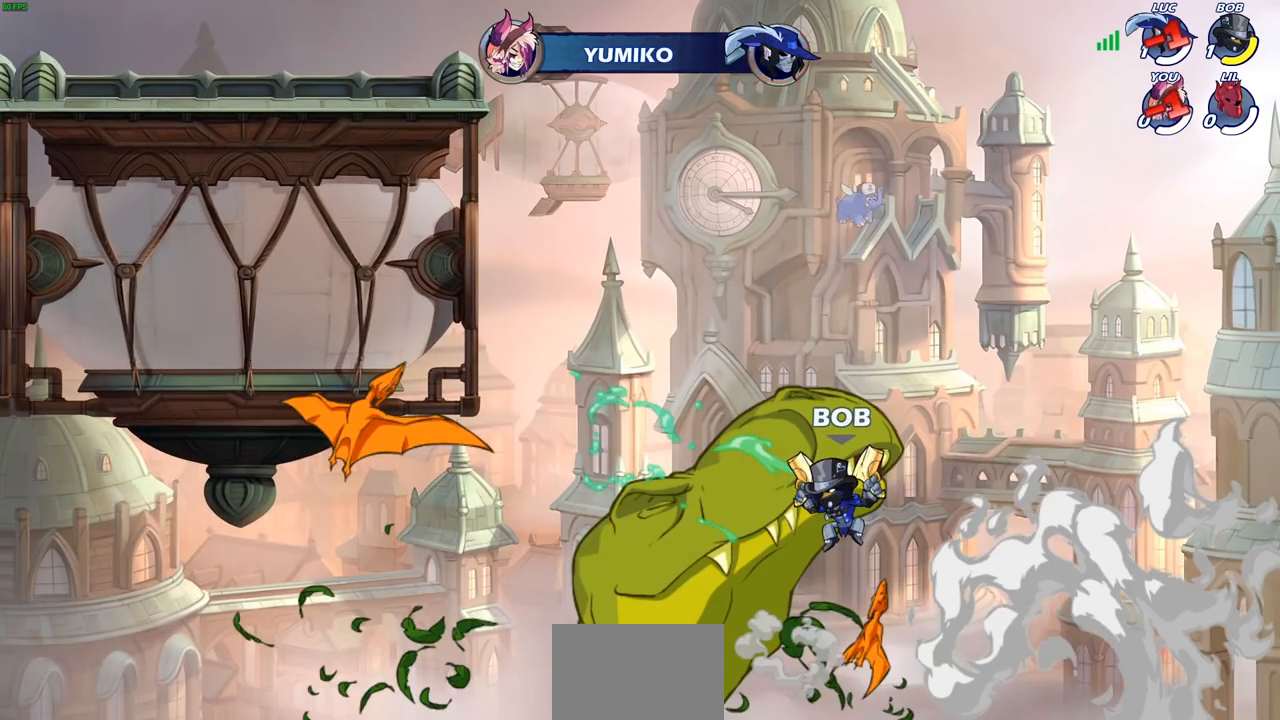
{"buttons": [], "left_stick": "center", "right_stick": "center", "events": []}
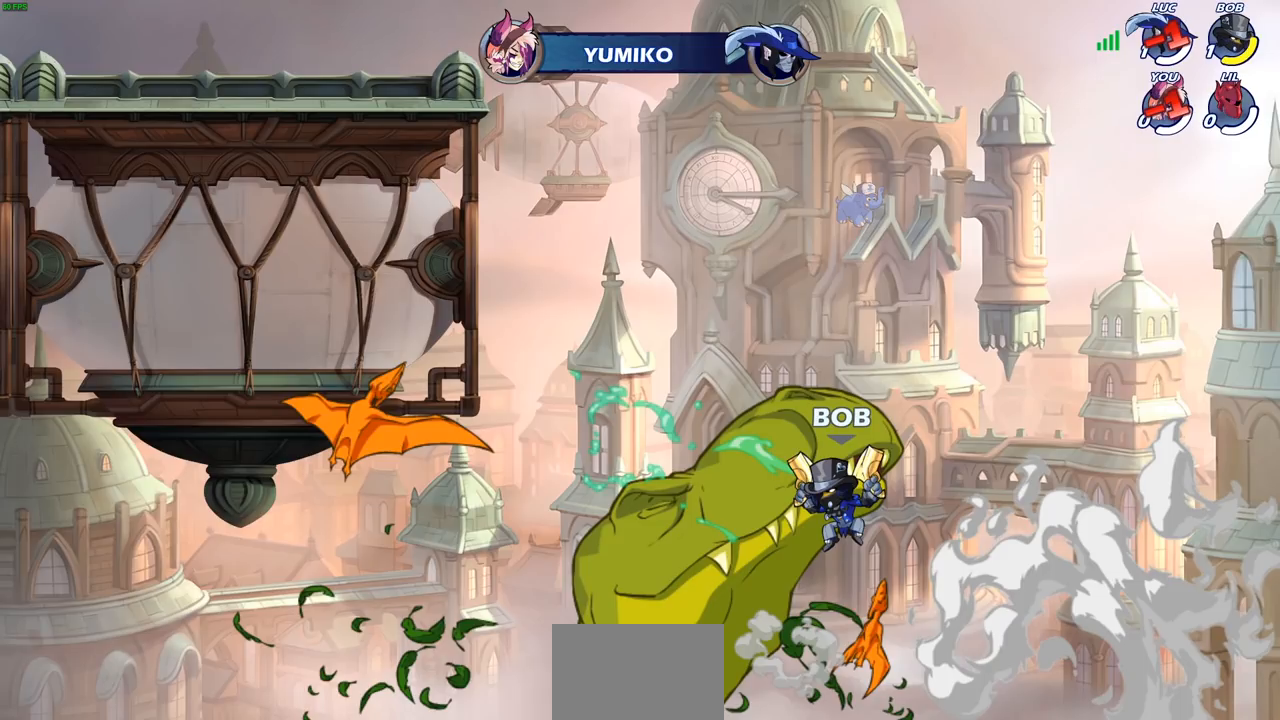
{"buttons": [], "left_stick": "center", "right_stick": "center", "events": []}
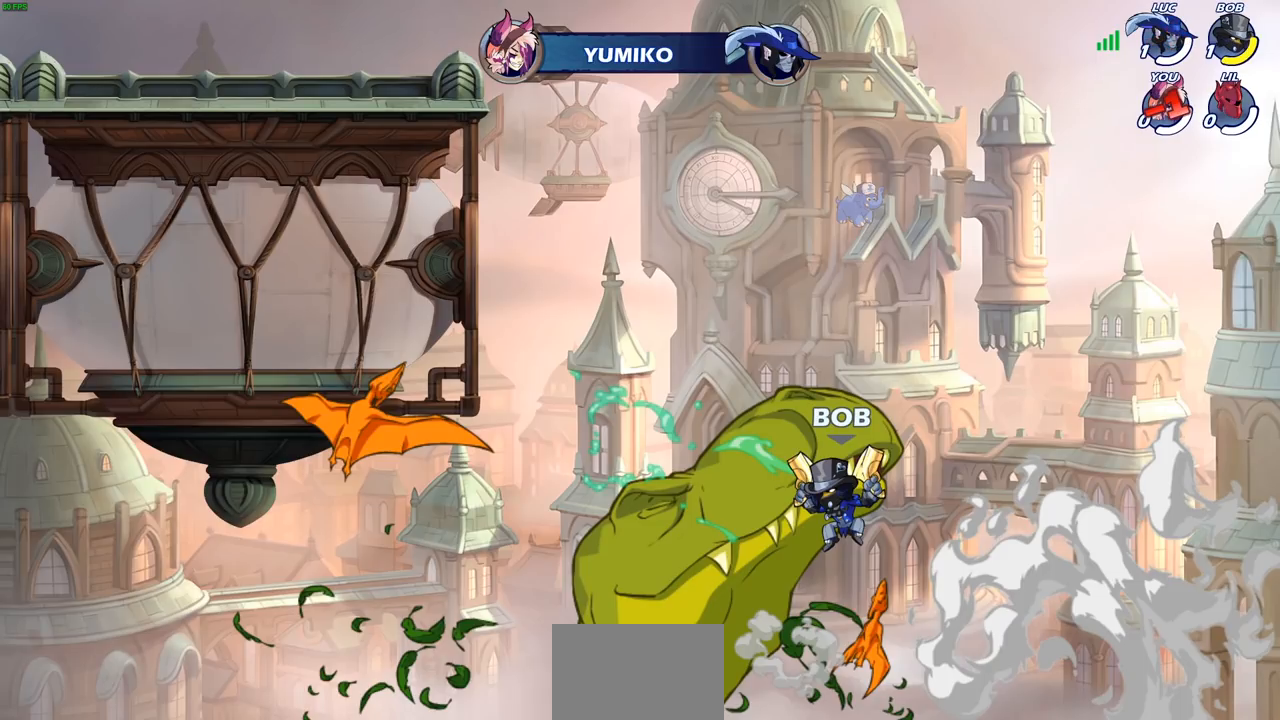
{"buttons": [], "left_stick": "center", "right_stick": "center", "events": []}
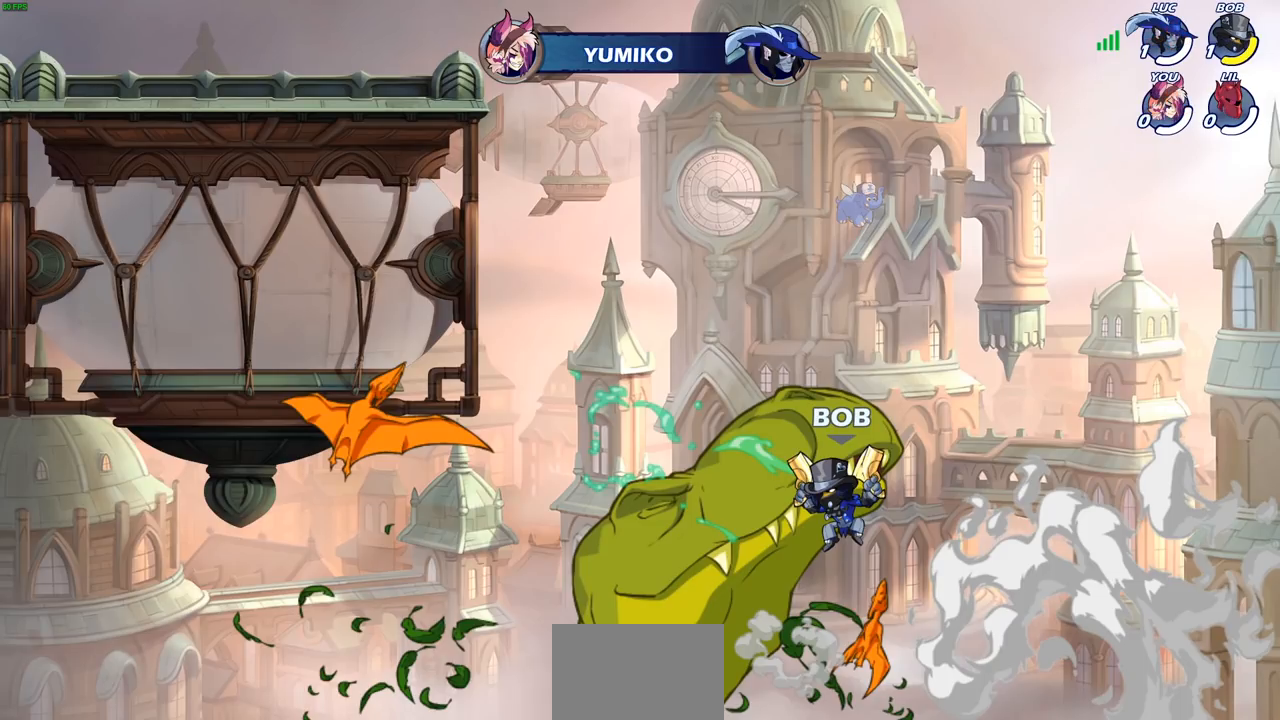
{"buttons": [], "left_stick": "center", "right_stick": "center", "events": []}
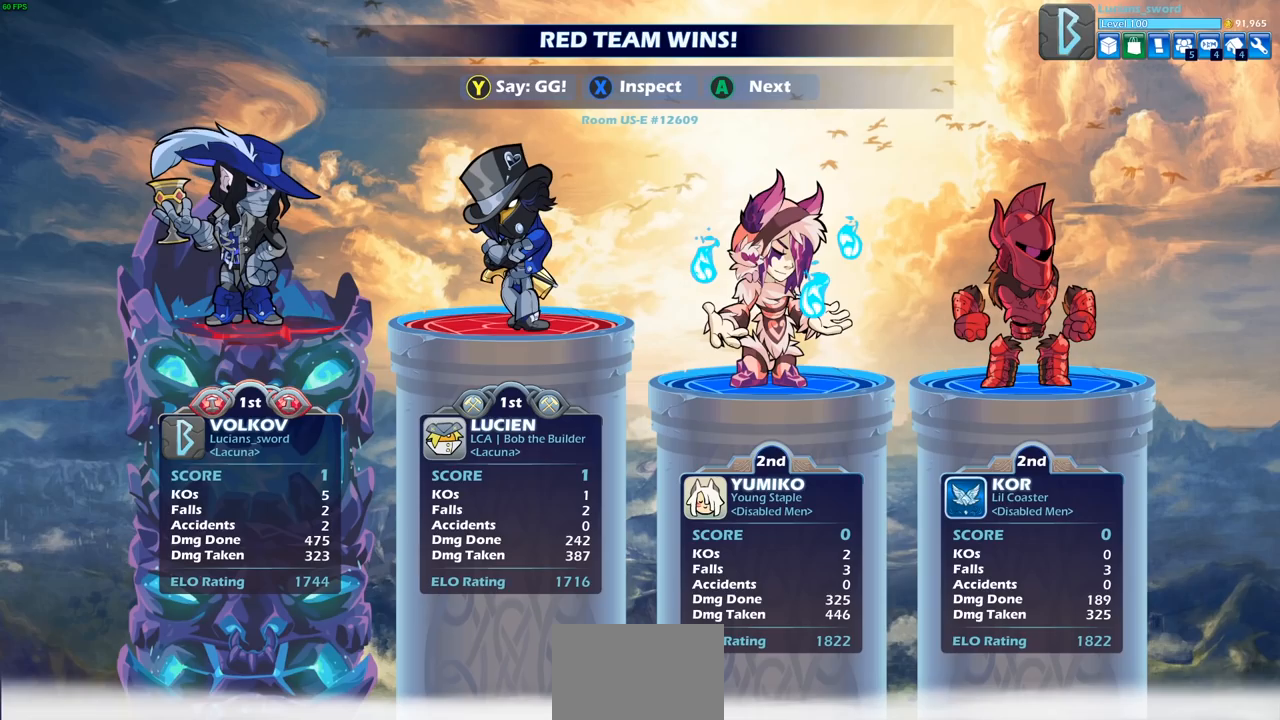
{"buttons": [], "left_stick": "center", "right_stick": "center", "events": []}
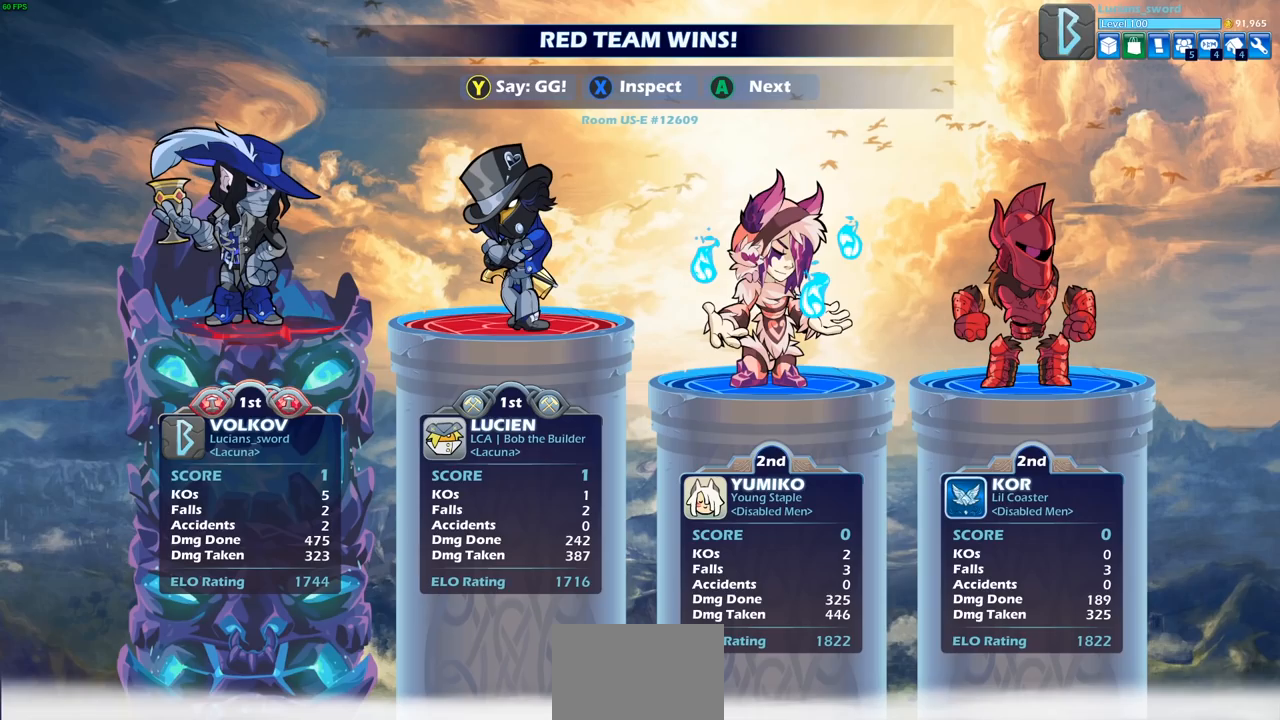
{"buttons": [], "left_stick": "center", "right_stick": "center", "events": []}
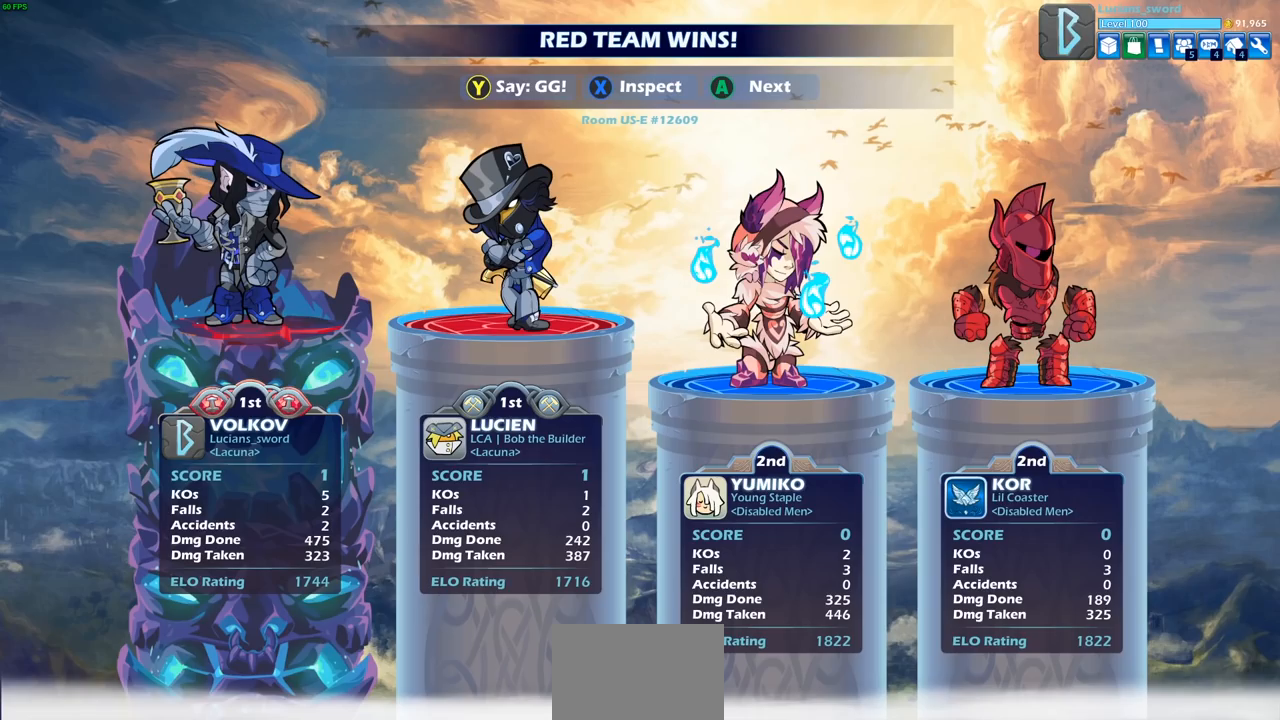
{"buttons": [], "left_stick": "center", "right_stick": "center", "events": []}
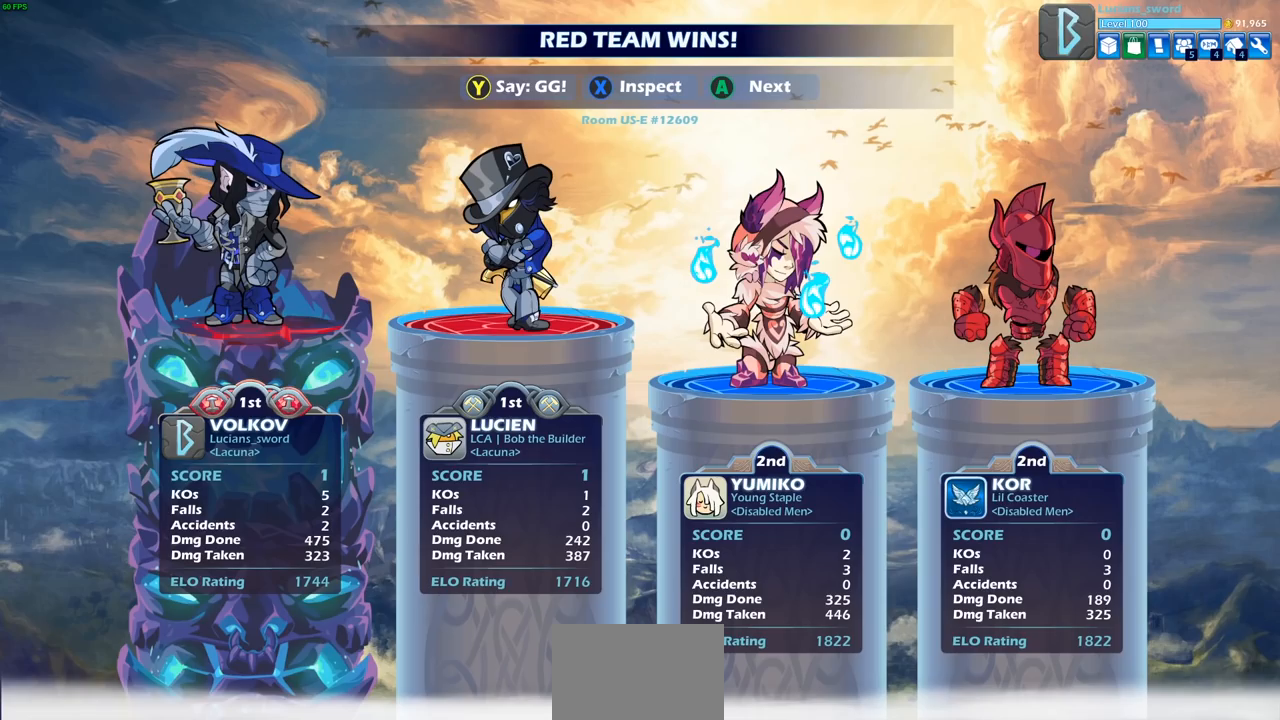
{"buttons": [], "left_stick": "center", "right_stick": "center", "events": []}
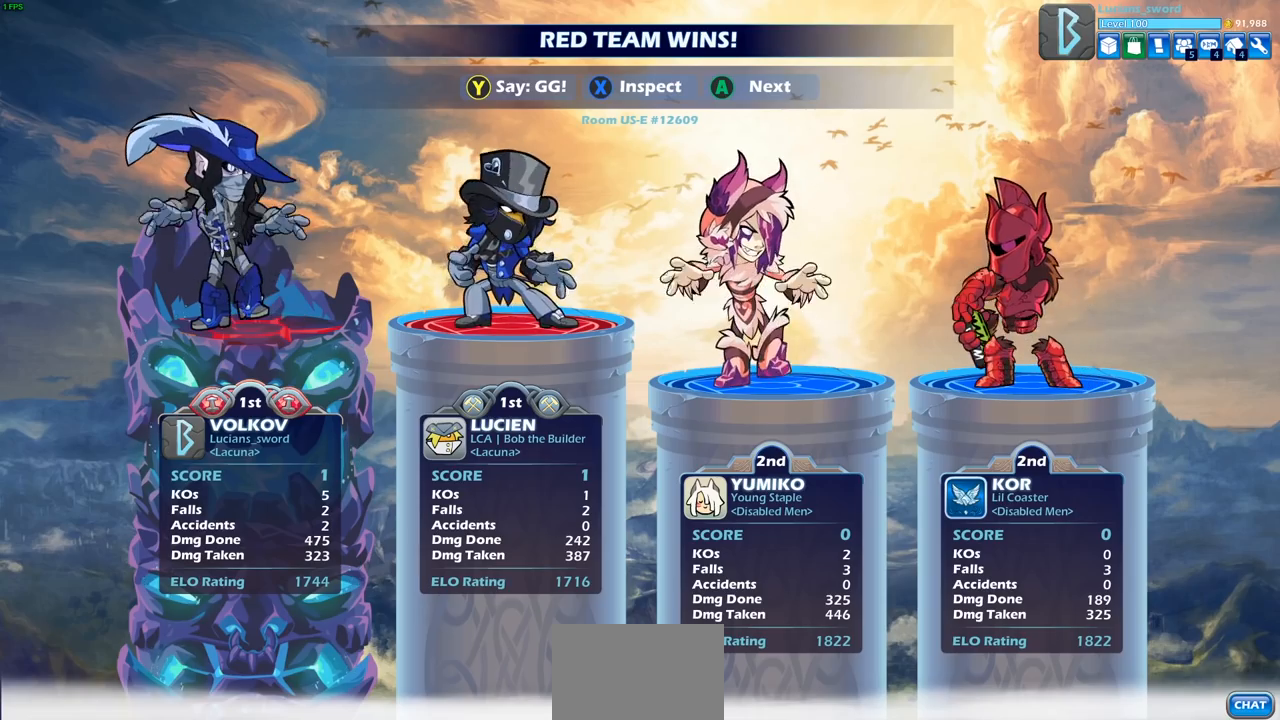
{"buttons": [], "left_stick": "center", "right_stick": "center", "events": []}
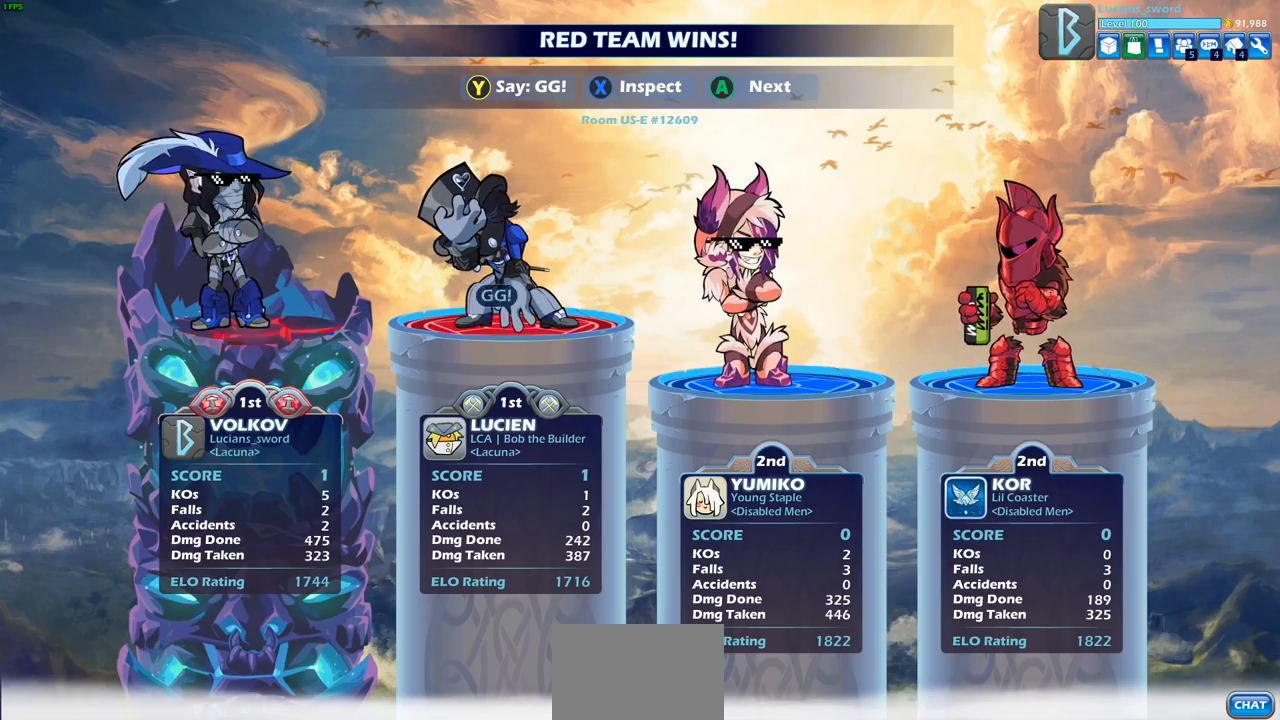
{"buttons": ["TRIANGLE"], "left_stick": "center", "right_stick": "center", "events": [[433, "TRIANGLE", "down"]]}
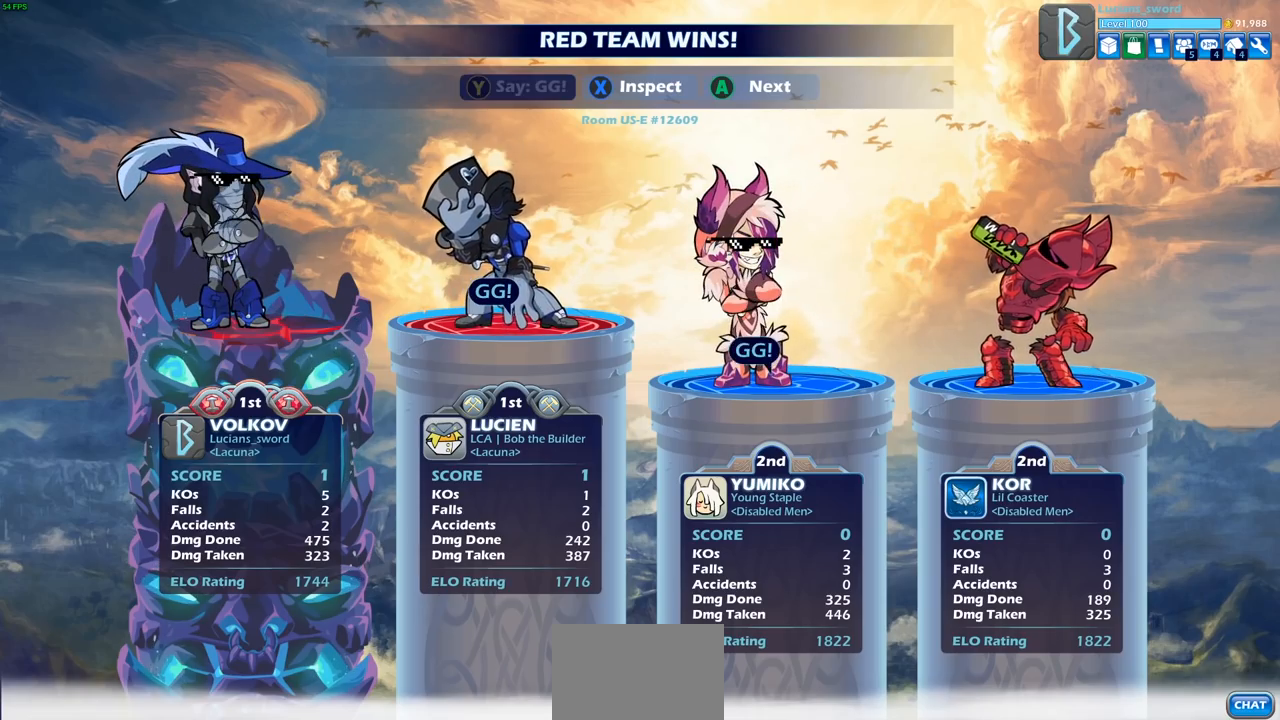
{"buttons": ["TRIANGLE"], "left_stick": "center", "right_stick": "center", "events": [[33, "TRIANGLE", "up"], [117, "TRIANGLE", "down"], [200, "TRIANGLE", "up"], [283, "TRIANGLE", "down"], [367, "TRIANGLE", "up"], [450, "TRIANGLE", "down"]]}
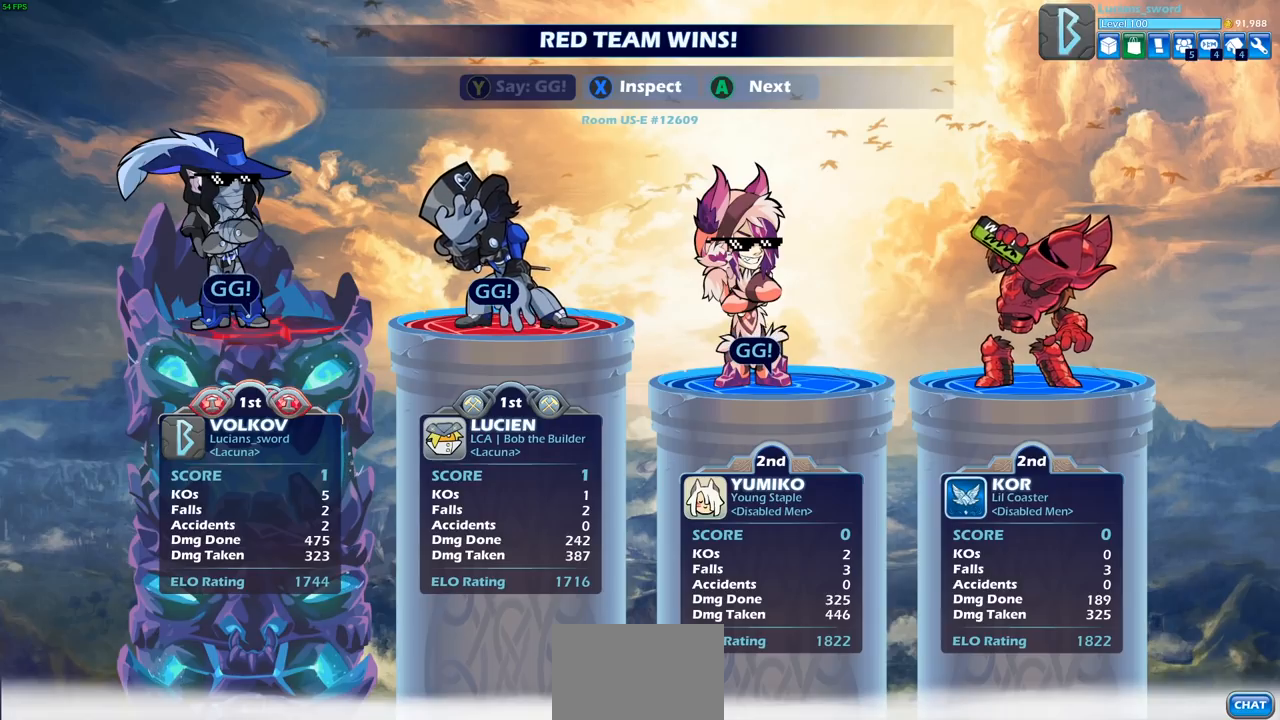
{"buttons": ["TRIANGLE"], "left_stick": "center", "right_stick": "center", "events": [[33, "TRIANGLE", "up"], [217, "TRIANGLE", "down"], [333, "TRIANGLE", "up"], [483, "TRIANGLE", "down"]]}
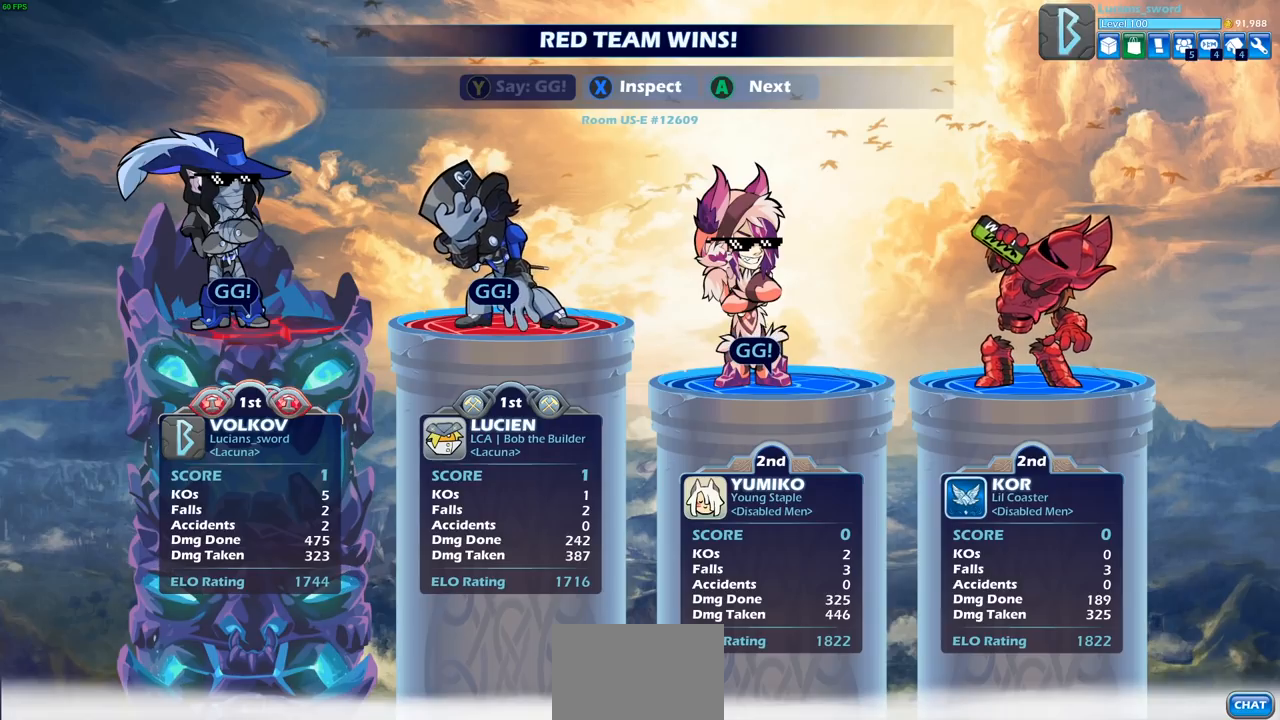
{"buttons": [], "left_stick": "center", "right_stick": "center", "events": [[67, "TRIANGLE", "up"]]}
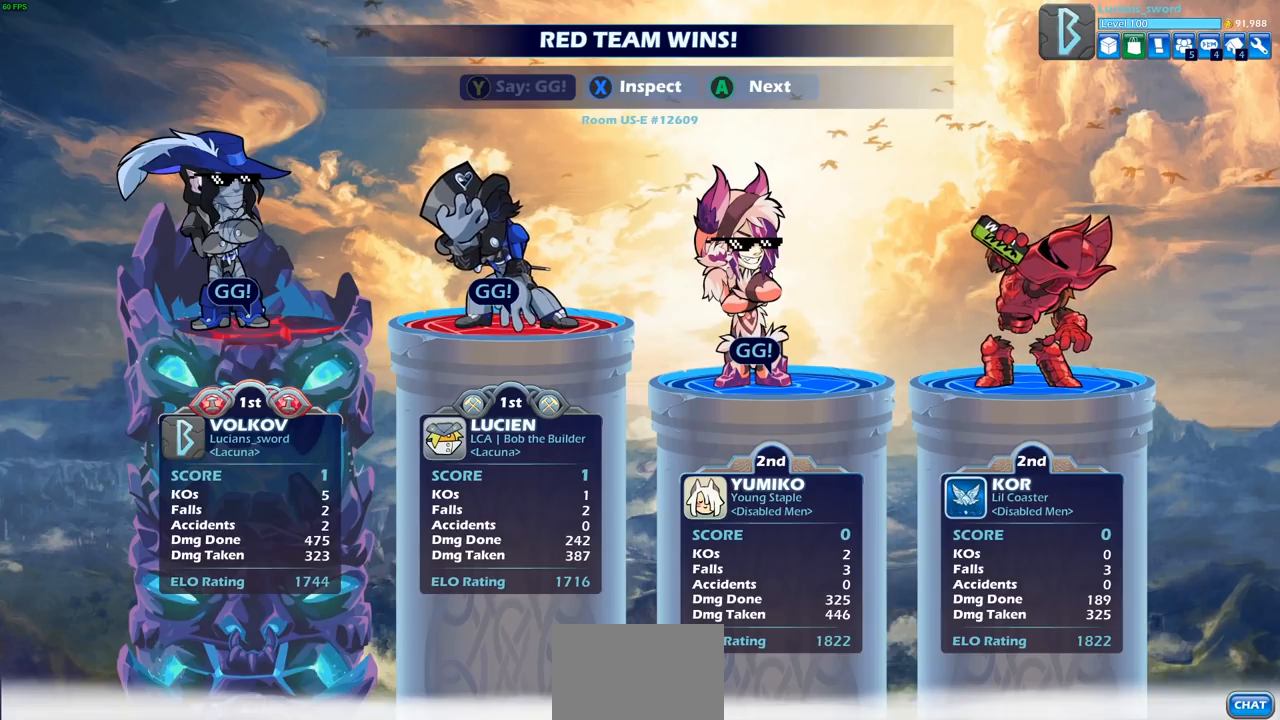
{"buttons": [], "left_stick": "center", "right_stick": "center", "events": [[333, "CROSS", "down"], [483, "CROSS", "up"]]}
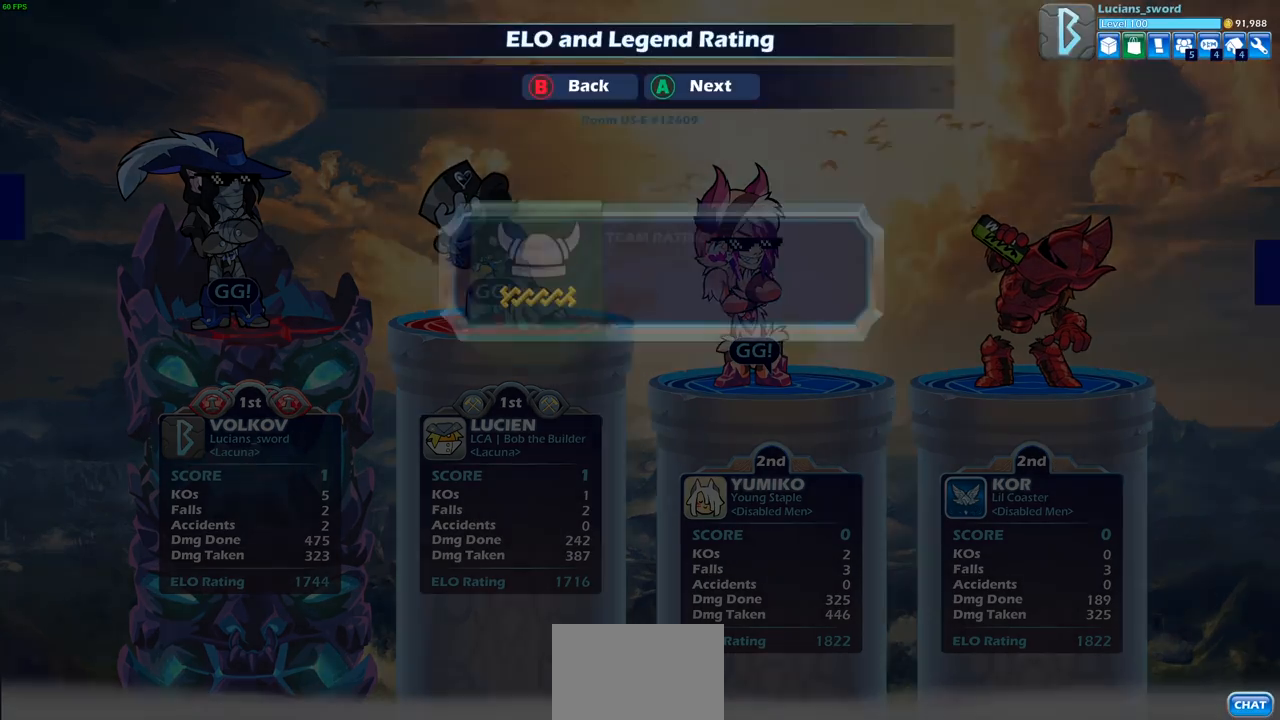
{"buttons": [], "left_stick": "center", "right_stick": "center", "events": [[283, "CROSS", "down"], [433, "CROSS", "up"]]}
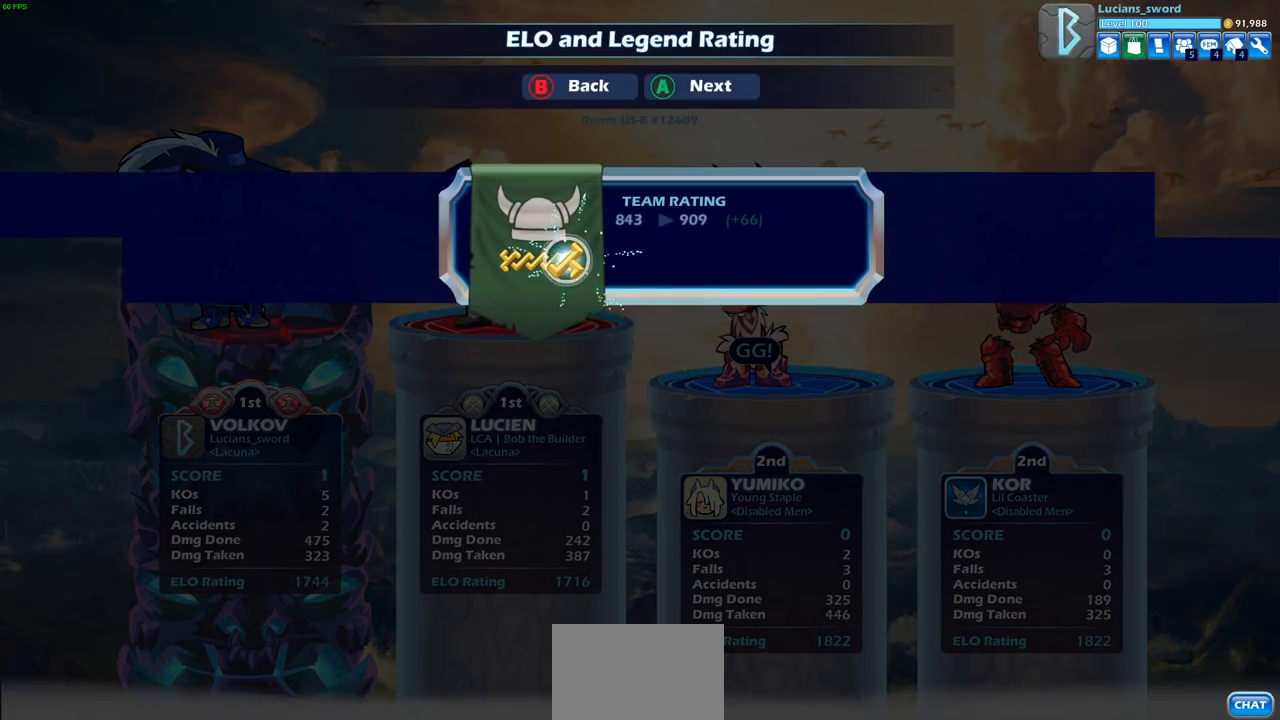
{"buttons": ["CROSS"], "left_stick": "center", "right_stick": "center", "events": [[433, "CROSS", "down"]]}
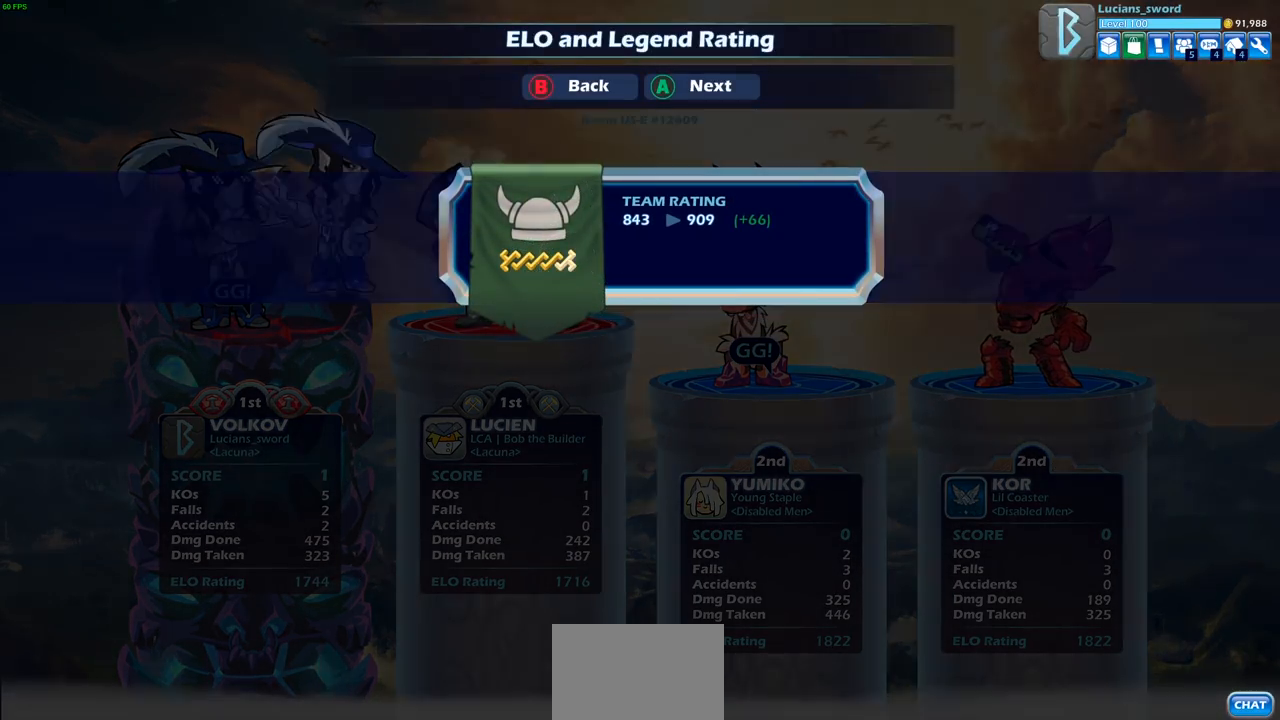
{"buttons": ["CROSS"], "left_stick": "center", "right_stick": "center", "events": [[83, "CROSS", "up"], [183, "CROSS", "down"], [317, "CROSS", "up"], [483, "CROSS", "down"]]}
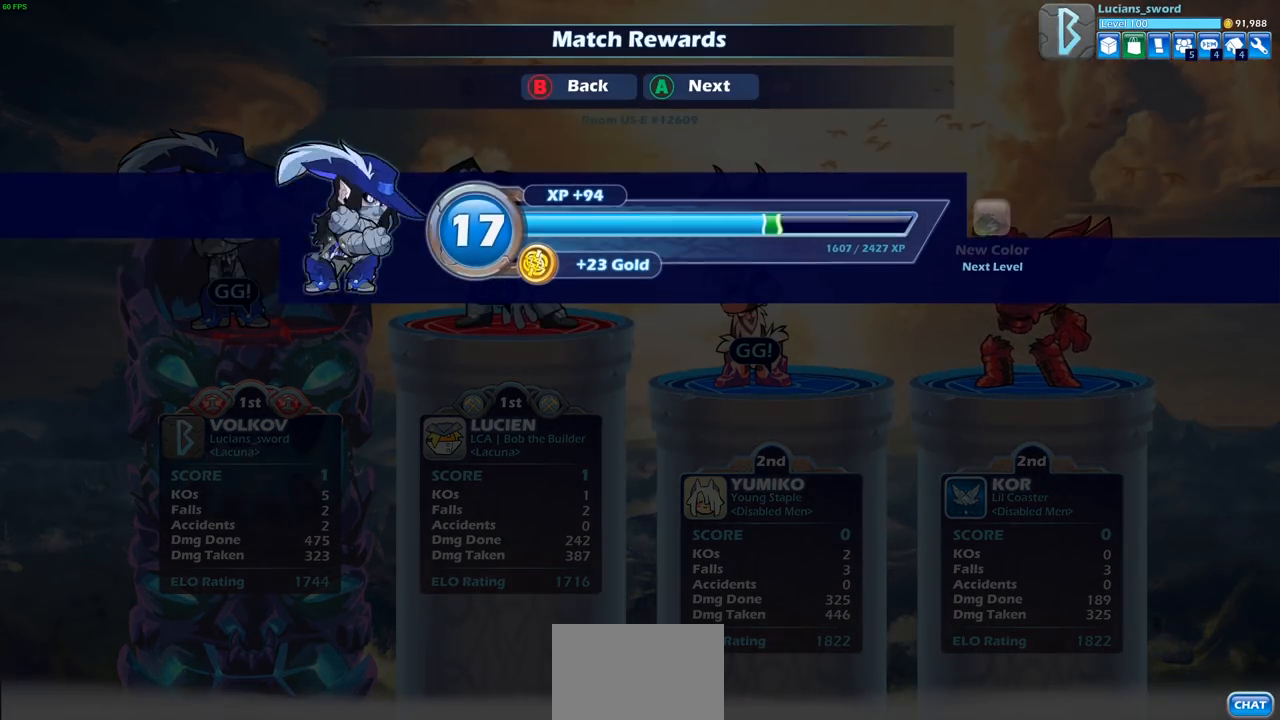
{"buttons": [], "left_stick": "center", "right_stick": "center", "events": [[100, "CROSS", "up"]]}